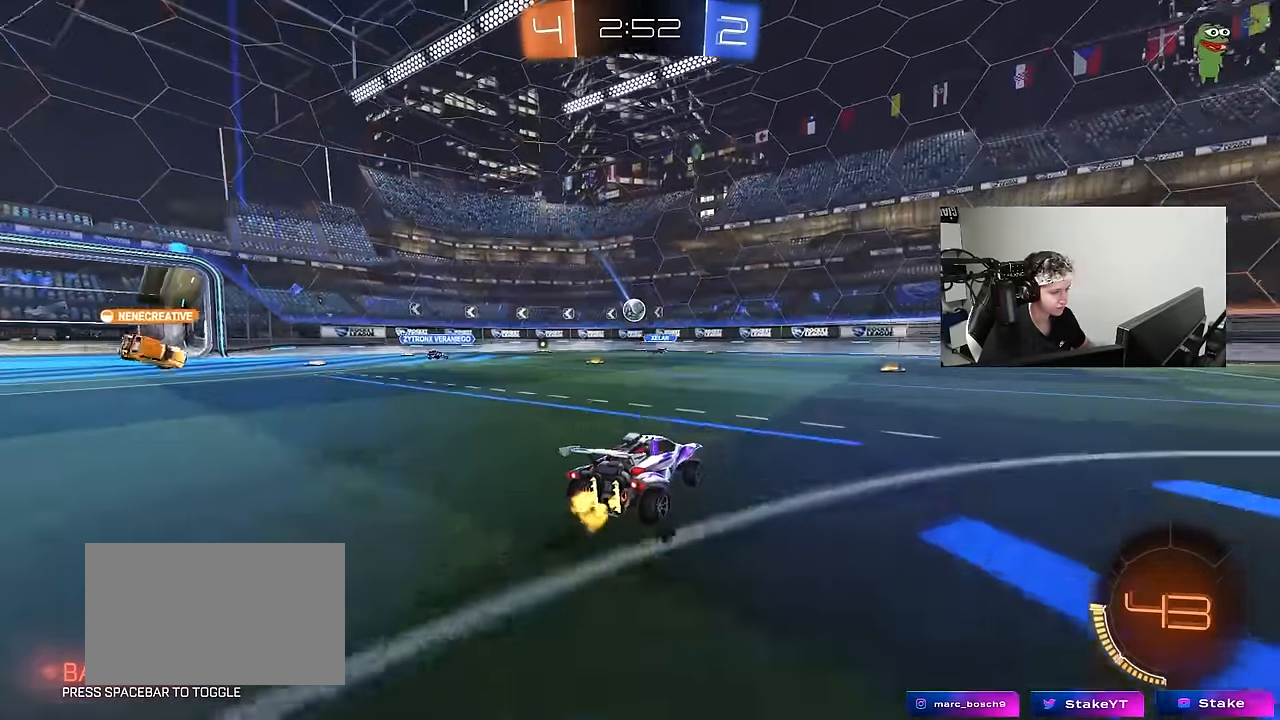
Gameplay with keyboard and mouse; each line is a JSON object with the keys and mouse buttons held at the frame after it. "events" lists presses ("down") and releases ("up") of "1", "2", "3", "4", "5", "a", "alt", "c", "caps_lock", "ctrl", "d", "e", "f", "g", "q", "r", "s", "shift", "space", "t", "tab", "v", "w", "x", "z", "mouse_left", "mouse_wheel" and "mouse_right" between this image and that frame as [ms after this image, input, new state], when the widget could be followed in between. "mouse_left", "mouse_wheel", "mouse_right" = the "left", "wheel", "right" buttons of the "mouse" list. No other keys are recorded. "wheel" means that the mouse wheel is clicked or scrolled. Mouse movement is not recorded.
{"keys": ["d", "w"], "mouse": [], "events": [[350, "d", "down"]]}
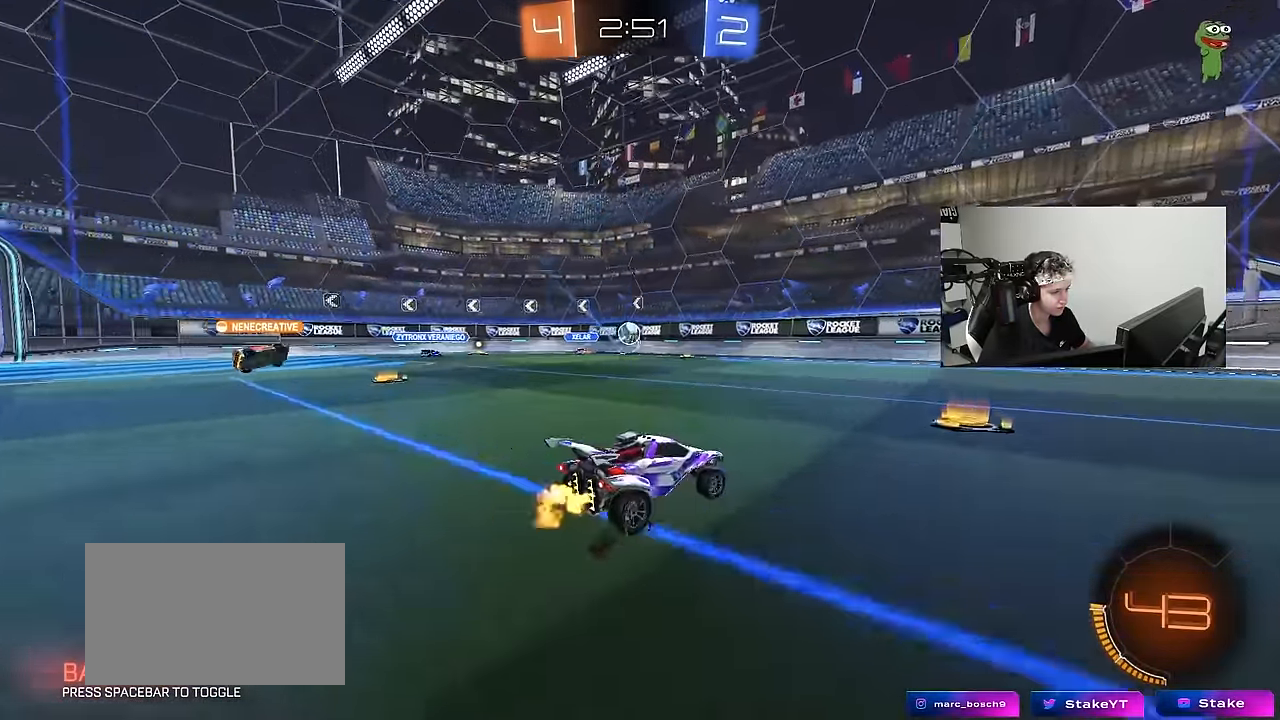
{"keys": ["d", "space"], "mouse": ["left"], "events": [[33, "space", "down"], [233, "mouse_right", "down"], [233, "space", "up"], [233, "w", "up"], [317, "mouse_left", "down"], [317, "mouse_right", "up"], [467, "space", "down"]]}
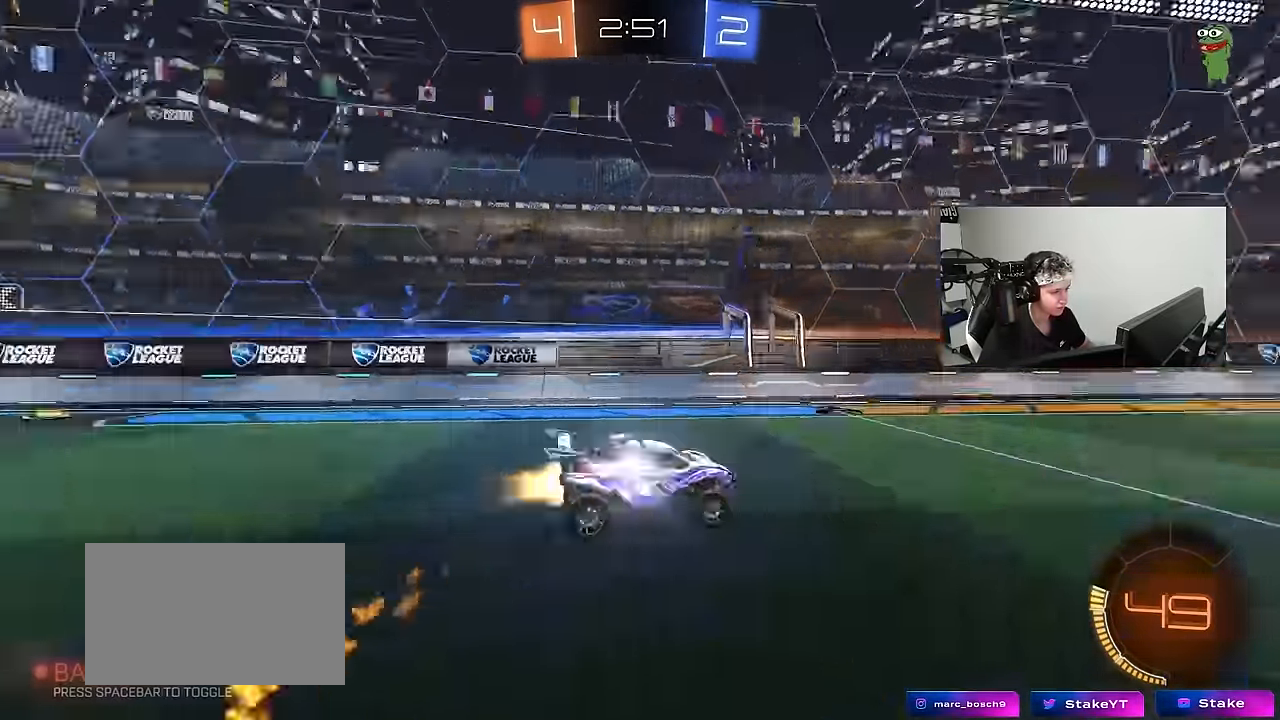
{"keys": ["a", "shift", "w"], "mouse": [], "events": [[100, "mouse_left", "up"], [150, "space", "up"], [250, "d", "up"], [283, "w", "down"], [333, "a", "down"], [333, "shift", "down"]]}
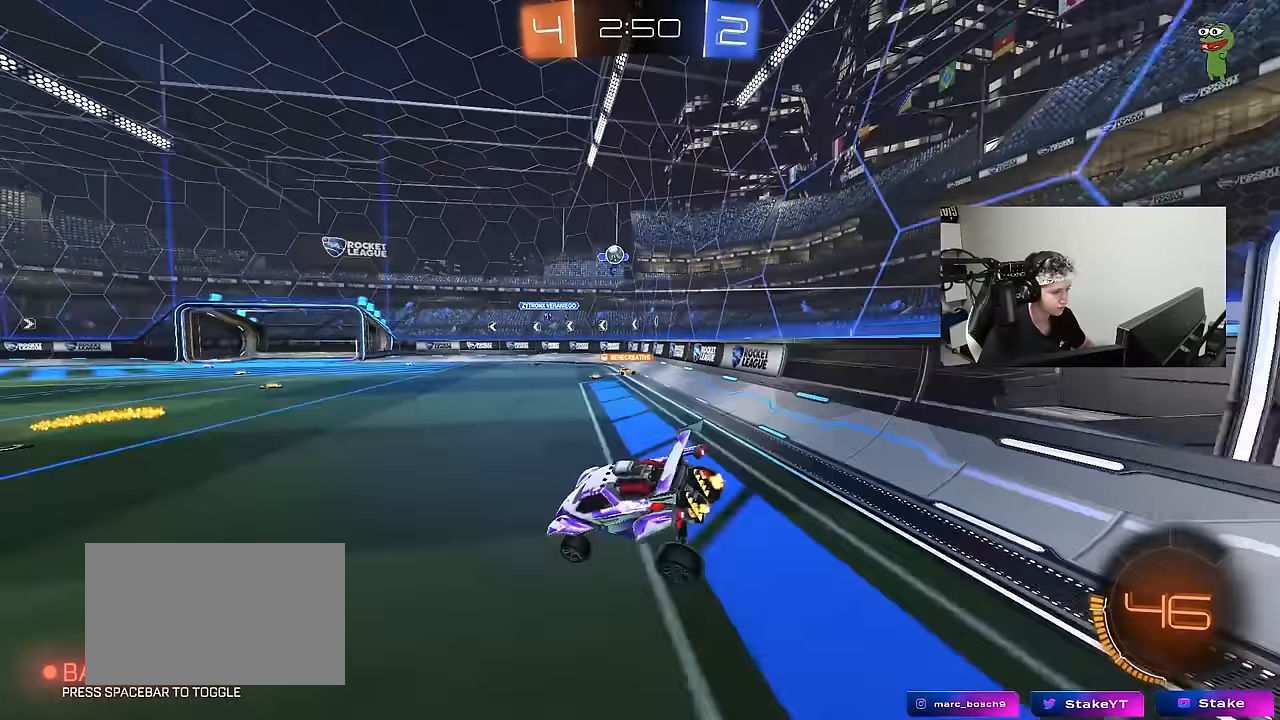
{"keys": ["w"], "mouse": [], "events": [[17, "a", "up"], [17, "shift", "up"], [17, "w", "up"], [117, "d", "down"], [167, "shift", "down"], [217, "mouse_right", "down"], [217, "shift", "up"], [217, "w", "down"], [300, "d", "up"], [350, "mouse_right", "up"]]}
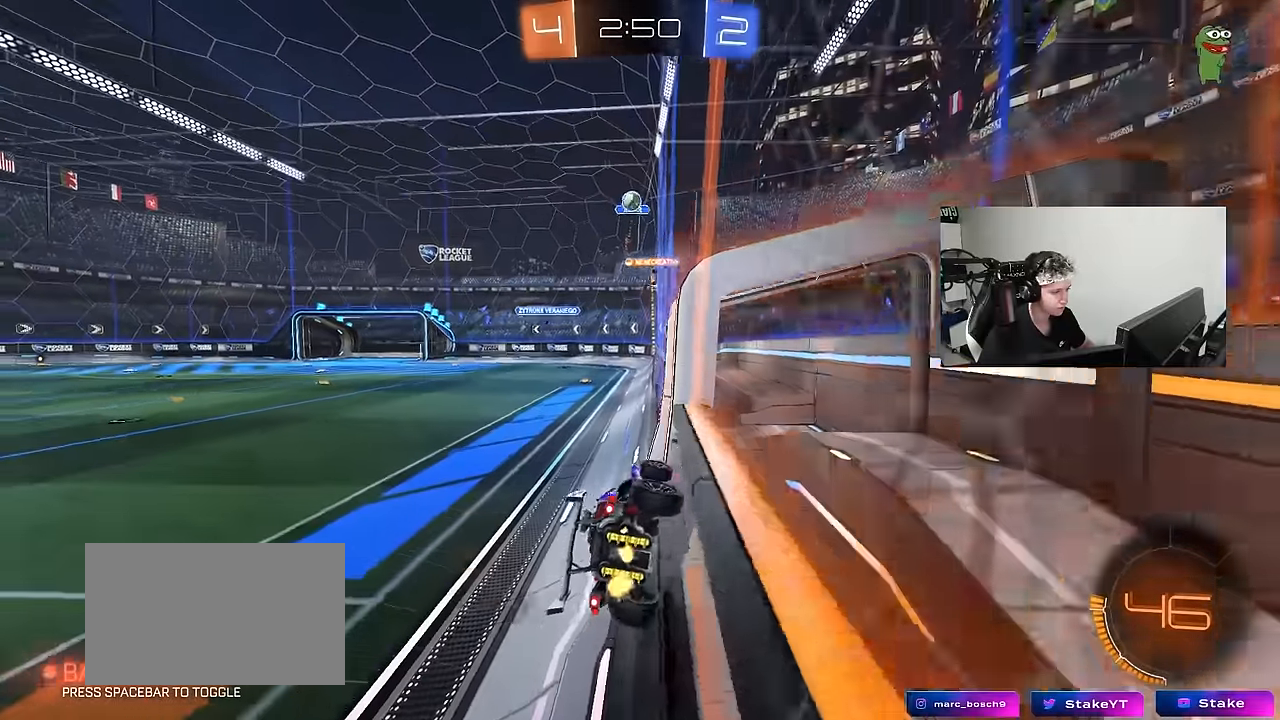
{"keys": ["d", "shift"], "mouse": [], "events": [[83, "a", "down"], [133, "w", "up"], [183, "mouse_right", "down"], [233, "d", "down"], [233, "s", "down"], [317, "mouse_right", "up"], [317, "shift", "down"], [367, "a", "up"], [467, "s", "up"]]}
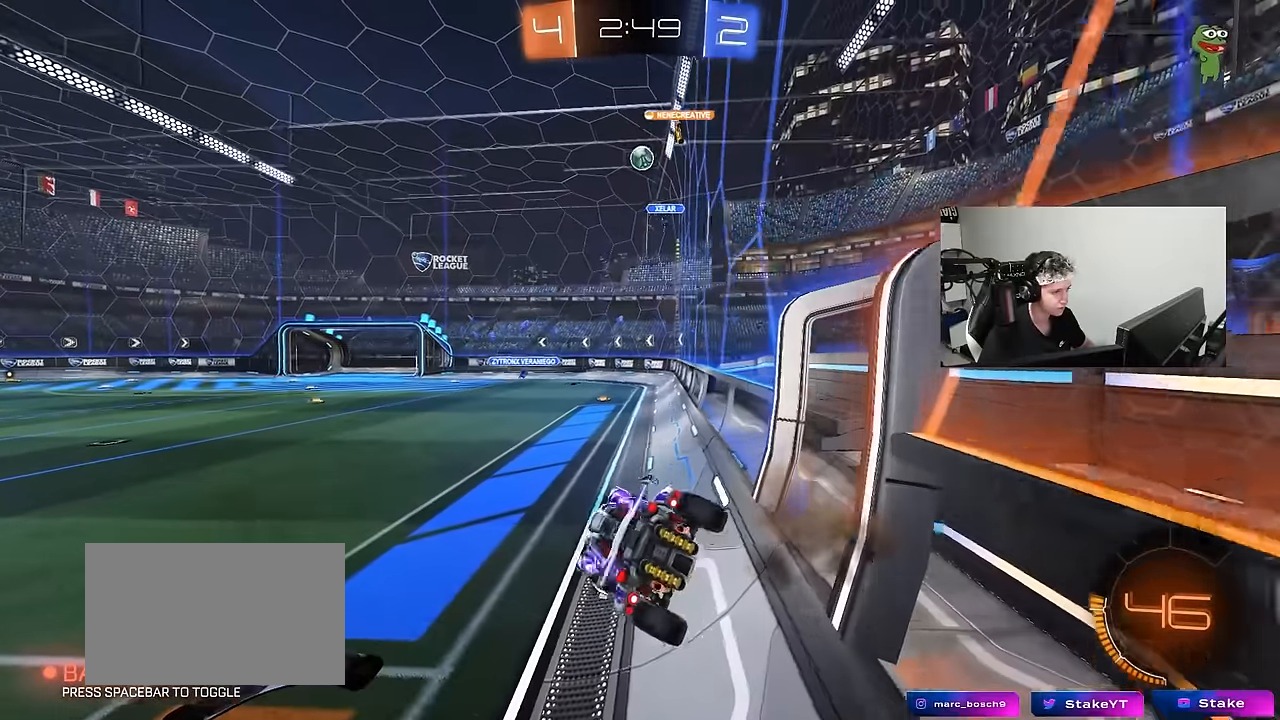
{"keys": ["w"], "mouse": [], "events": [[17, "shift", "up"], [50, "d", "up"], [250, "a", "down"], [333, "a", "up"], [483, "w", "down"]]}
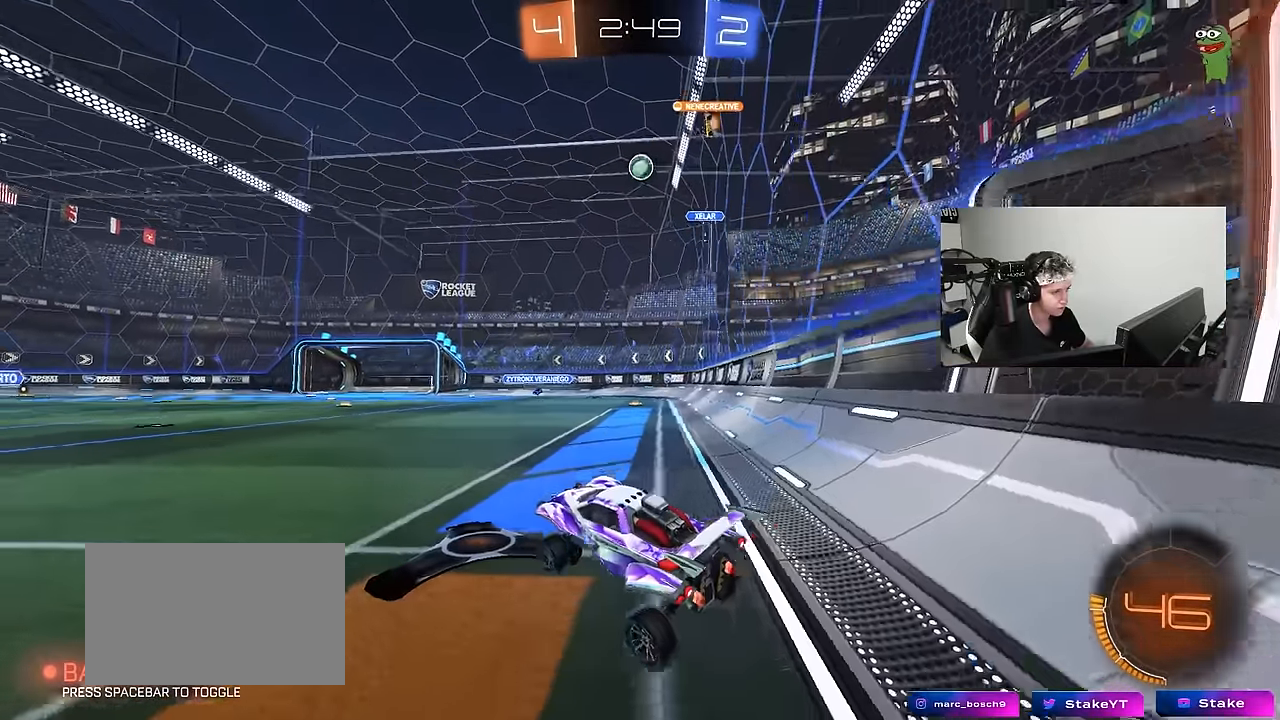
{"keys": ["w"], "mouse": [], "events": [[33, "mouse_right", "down"], [217, "mouse_right", "up"], [300, "d", "down"], [450, "d", "up"]]}
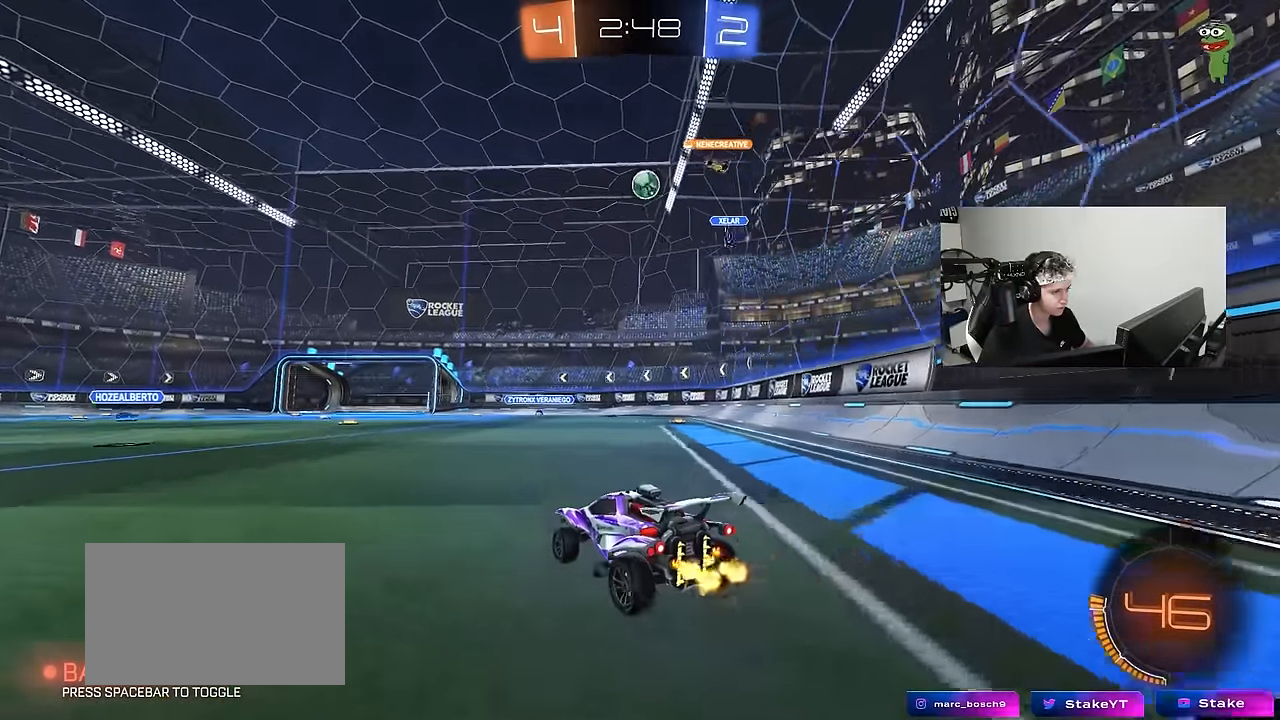
{"keys": ["a", "w"], "mouse": [], "events": [[417, "a", "down"]]}
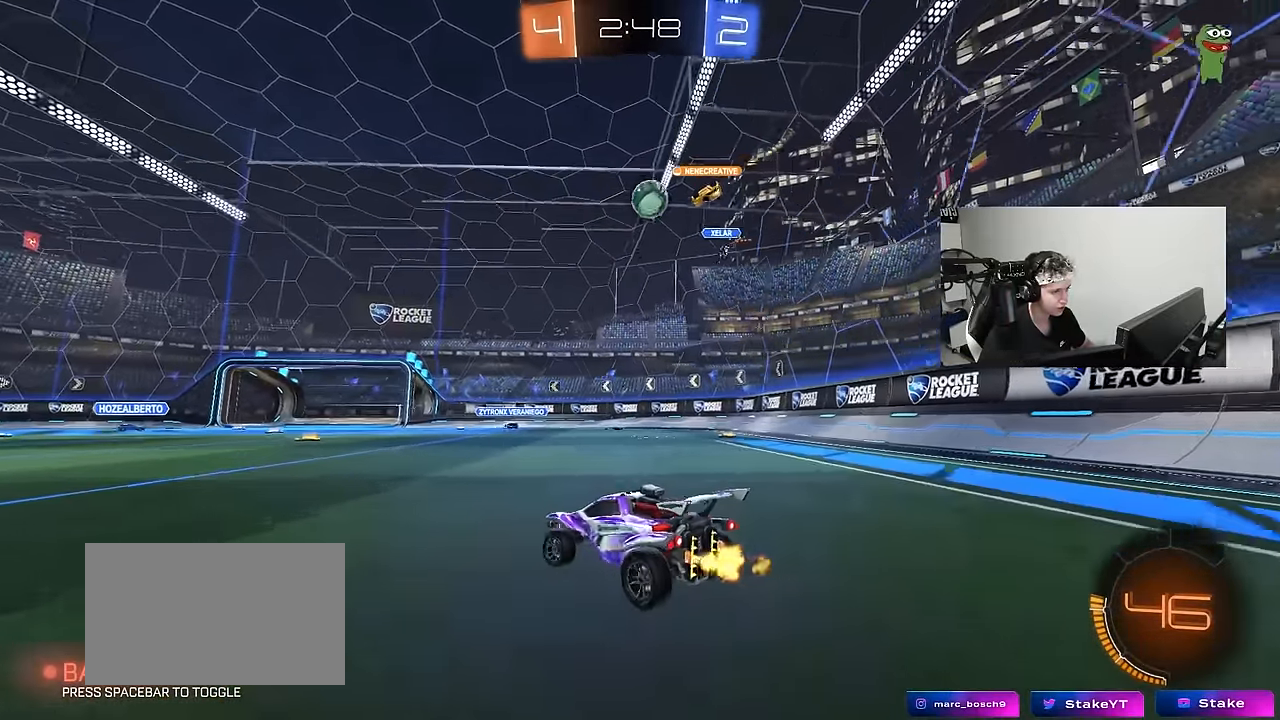
{"keys": ["d", "w"], "mouse": [], "events": [[250, "a", "up"], [483, "d", "down"]]}
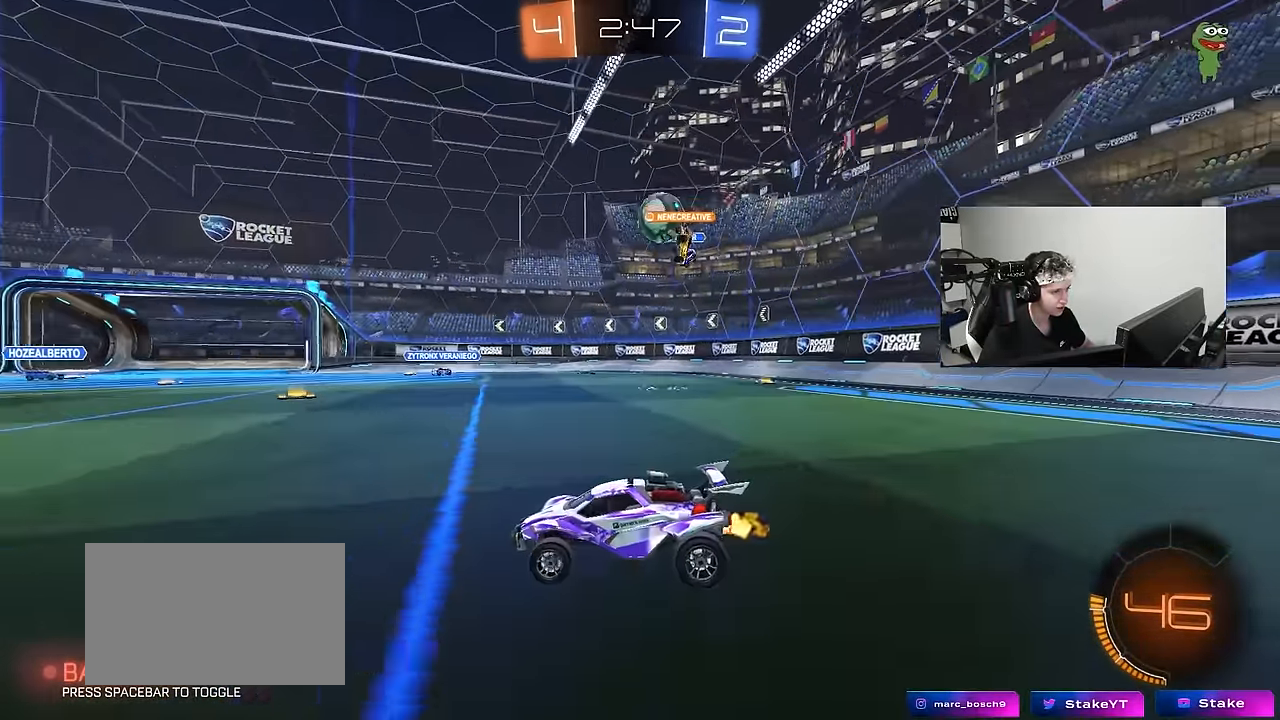
{"keys": ["a", "w"], "mouse": [], "events": [[117, "w", "up"], [167, "d", "up"], [300, "a", "down"], [450, "w", "down"]]}
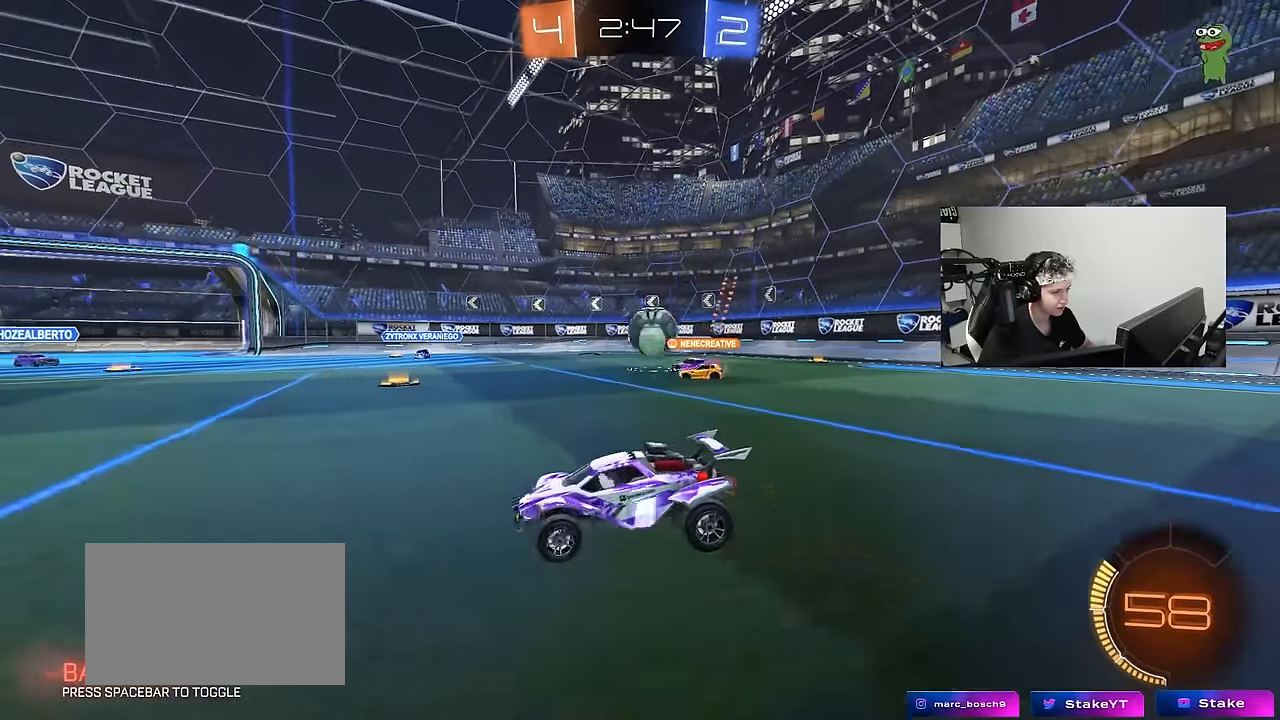
{"keys": ["w"], "mouse": [], "events": [[267, "a", "up"]]}
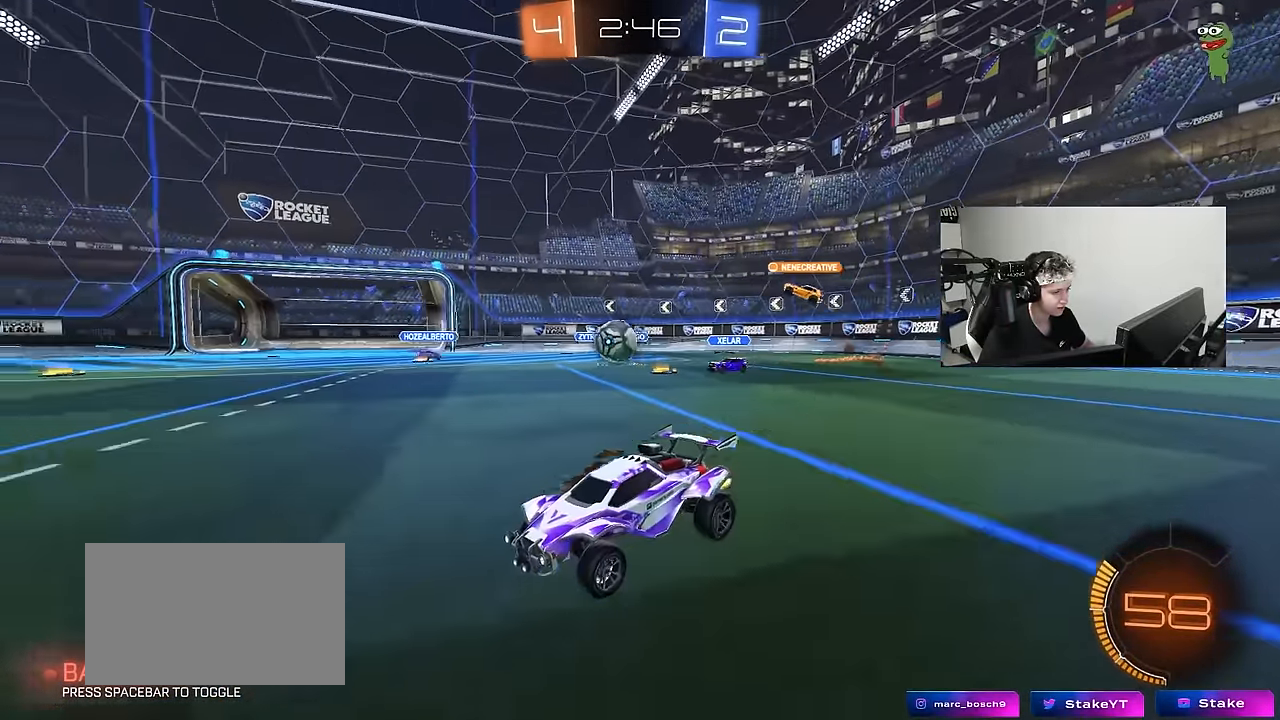
{"keys": ["a", "w"], "mouse": [], "events": [[17, "d", "down"], [50, "mouse_left", "down"], [100, "d", "up"], [150, "a", "down"], [150, "mouse_left", "up"], [333, "shift", "down"], [383, "shift", "up"]]}
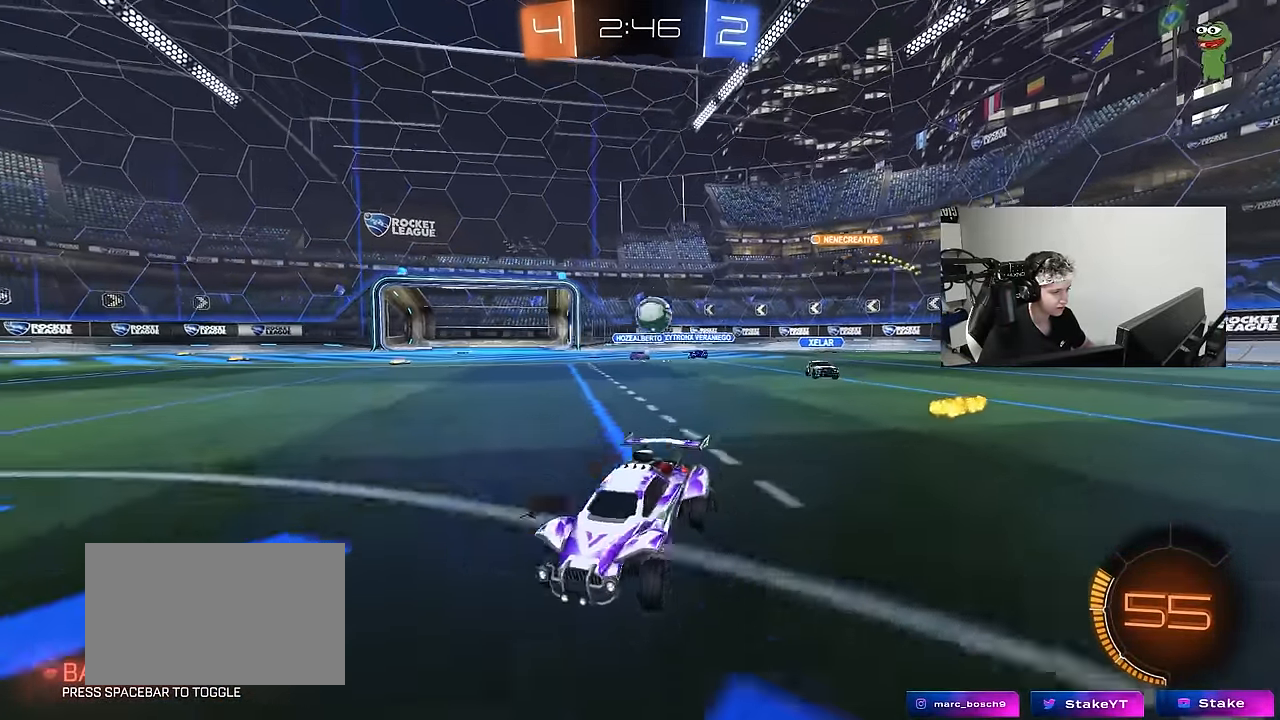
{"keys": ["w"], "mouse": ["left"], "events": [[167, "a", "up"], [350, "mouse_left", "down"]]}
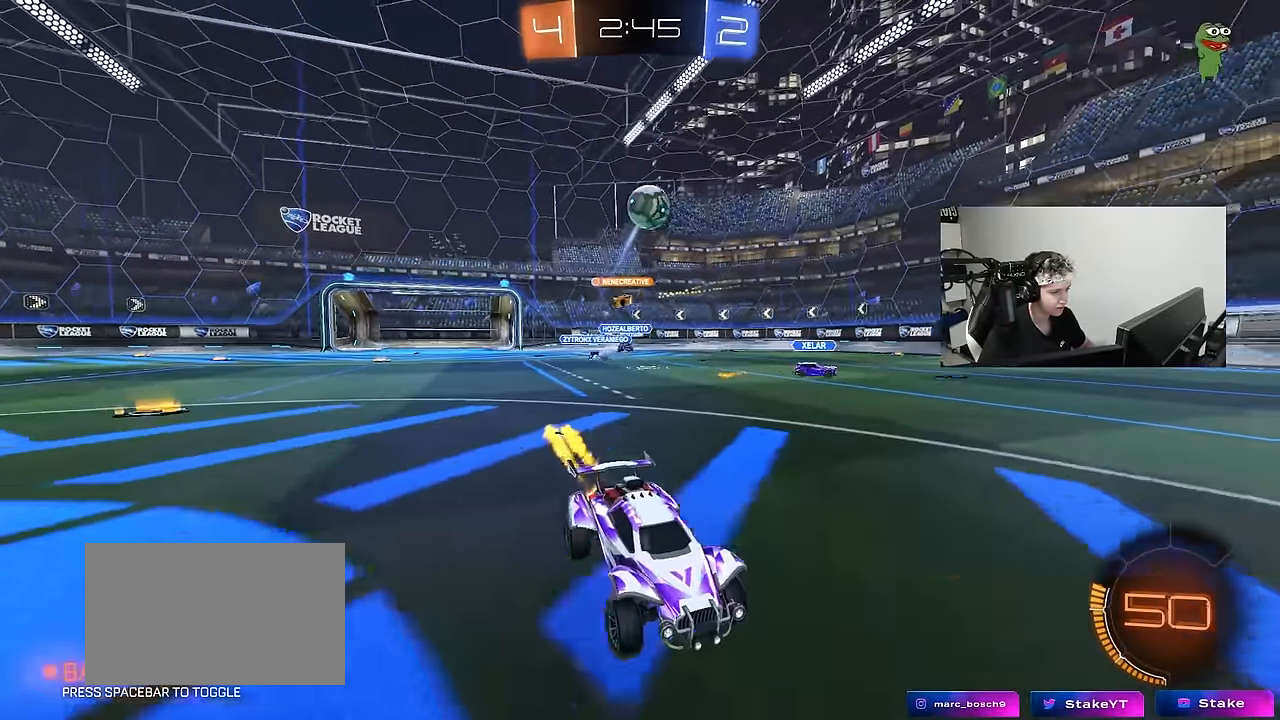
{"keys": ["w"], "mouse": ["left"], "events": [[33, "mouse_left", "up"], [183, "d", "down"], [267, "d", "up"], [417, "d", "down"], [417, "mouse_left", "down"], [467, "d", "up"]]}
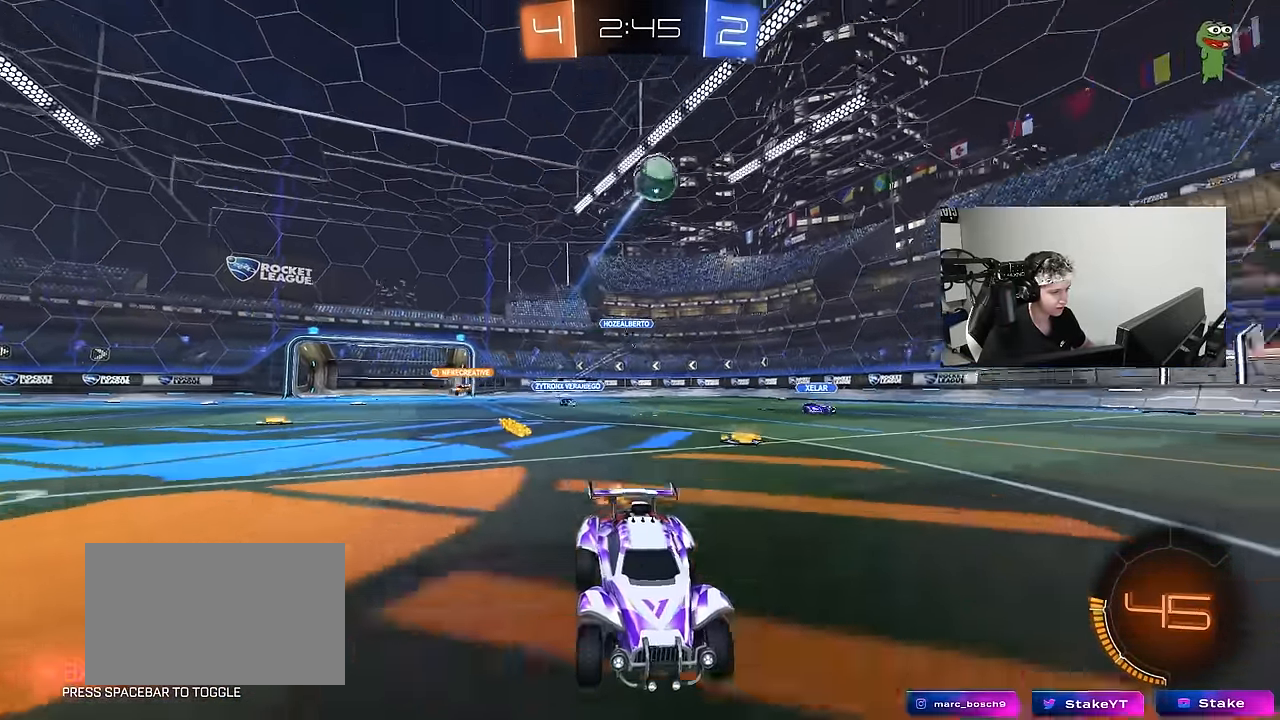
{"keys": ["a", "w"], "mouse": [], "events": [[333, "d", "down"], [433, "d", "up"], [483, "a", "down"], [483, "mouse_left", "up"]]}
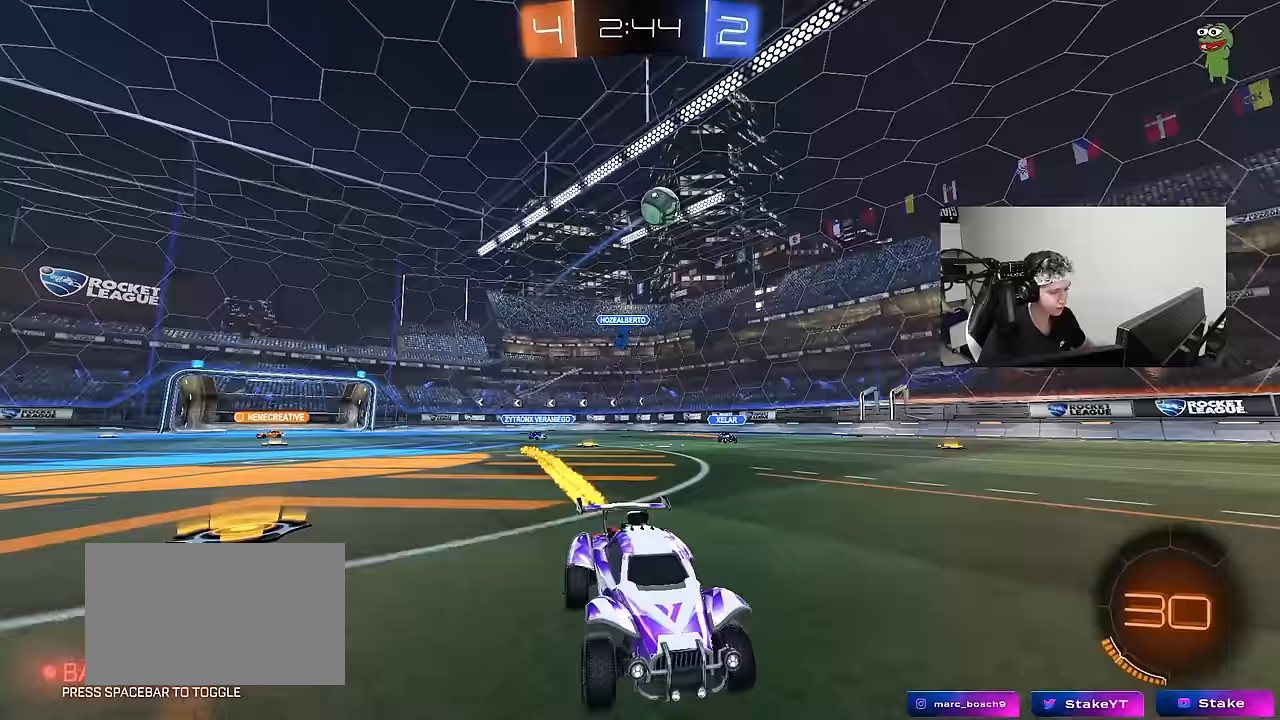
{"keys": ["w"], "mouse": [], "events": [[167, "a", "up"], [300, "a", "down"], [400, "a", "up"]]}
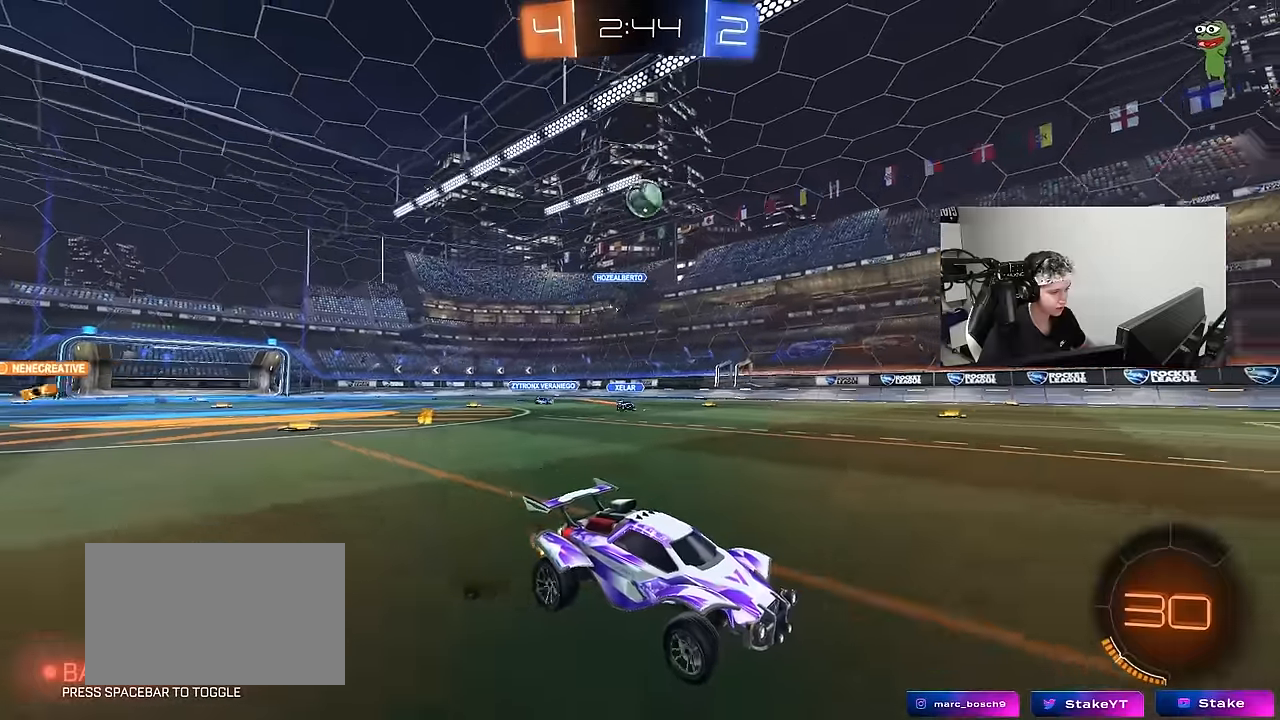
{"keys": [], "mouse": [], "events": [[317, "a", "down"], [417, "a", "up"], [417, "w", "up"]]}
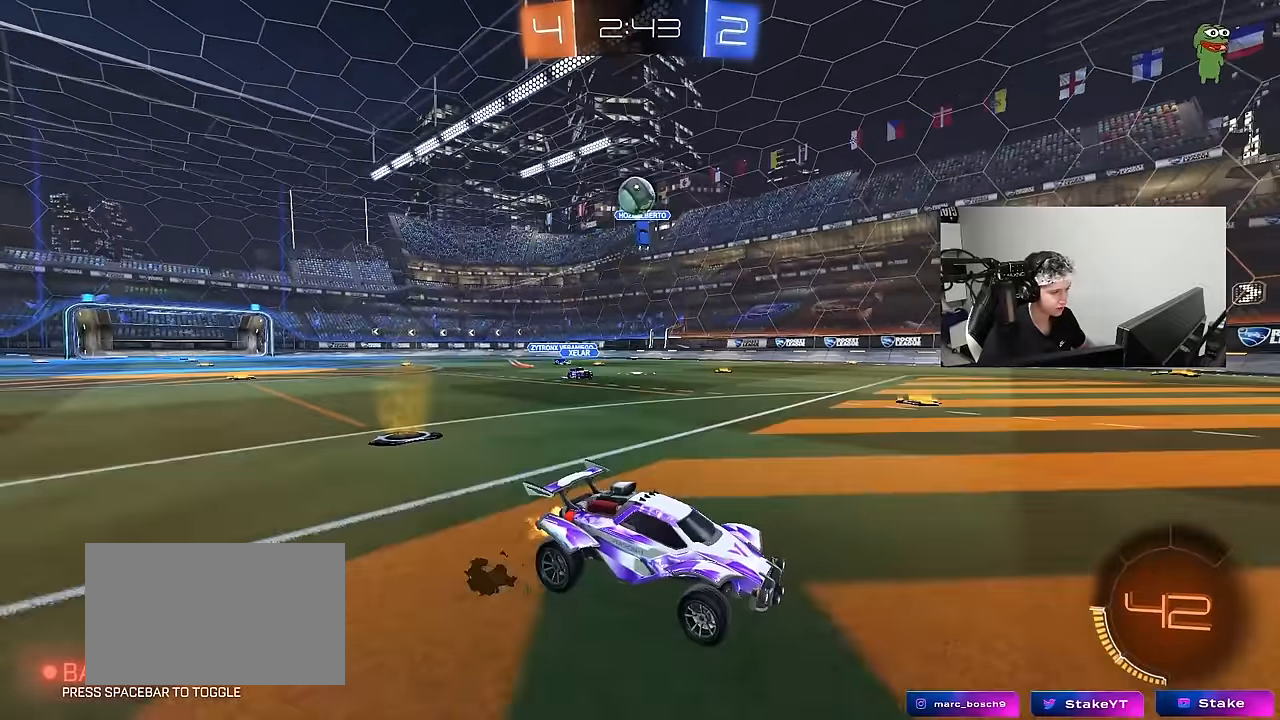
{"keys": ["a", "d", "s"], "mouse": ["right"], "events": [[17, "s", "down"], [50, "a", "down"], [150, "s", "up"], [200, "a", "up"], [283, "s", "down"], [383, "a", "down"], [383, "mouse_right", "down"], [433, "a", "up"], [433, "d", "down"], [483, "a", "down"]]}
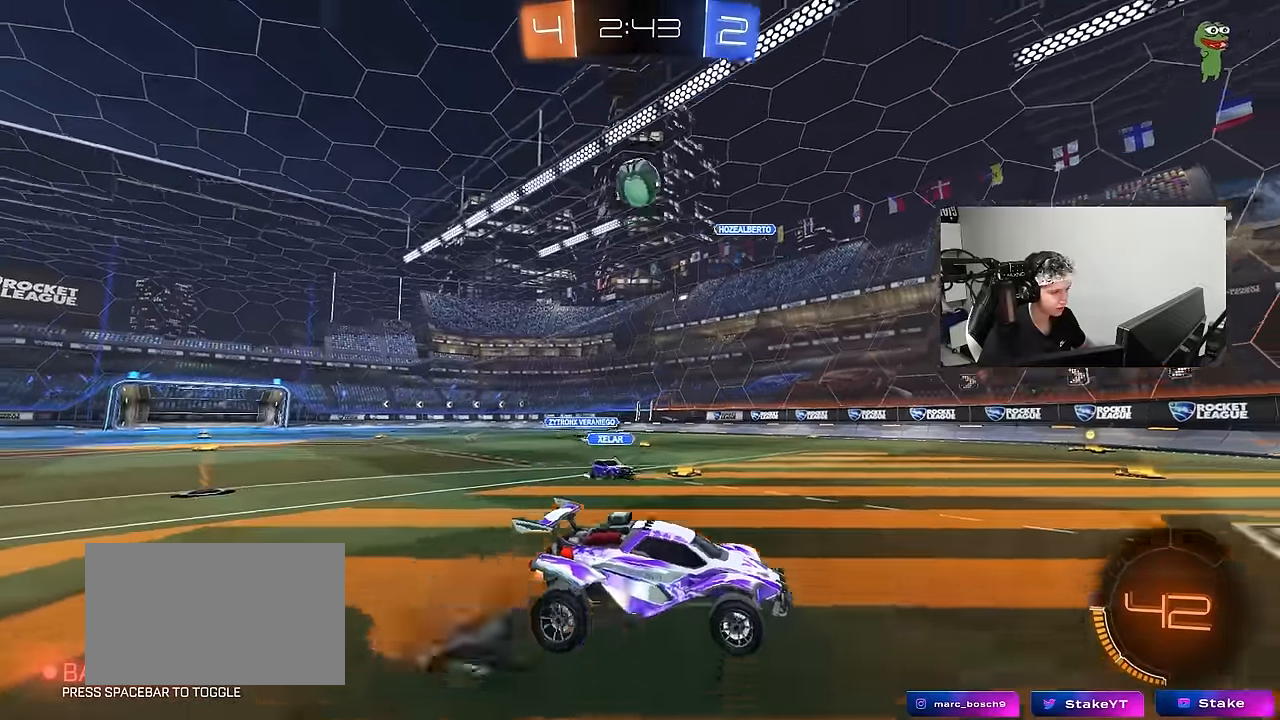
{"keys": ["d"], "mouse": ["left"], "events": [[67, "d", "up"], [117, "a", "up"], [117, "mouse_right", "up"], [117, "s", "up"], [167, "mouse_right", "down"], [217, "a", "down"], [217, "d", "down"], [217, "s", "down"], [267, "mouse_left", "down"], [267, "shift", "down"], [300, "s", "up"], [350, "a", "up"], [400, "d", "up"], [400, "mouse_right", "up"], [400, "shift", "up"], [433, "w", "down"], [450, "d", "down"], [500, "w", "up"]]}
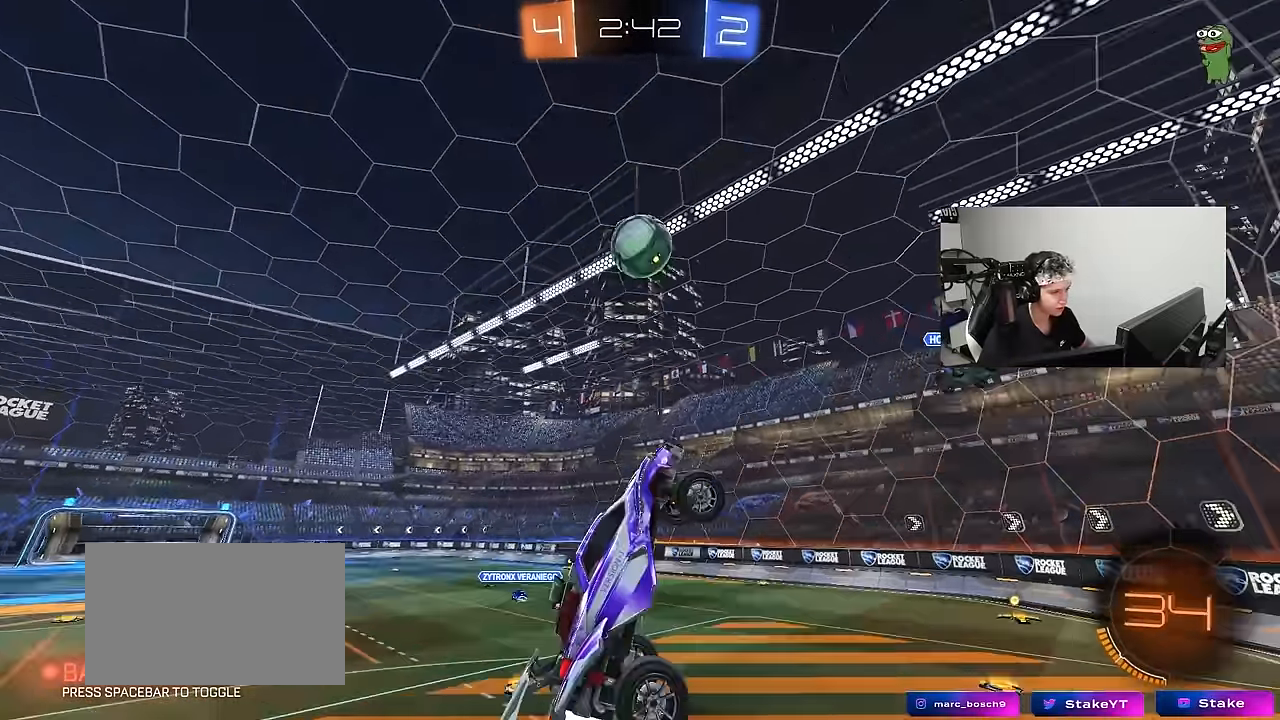
{"keys": ["a", "shift"], "mouse": ["left"], "events": [[33, "d", "up"], [83, "a", "down"], [83, "w", "down"], [183, "a", "up"], [233, "d", "down"], [267, "w", "up"], [367, "d", "up"], [417, "a", "down"], [467, "shift", "down"]]}
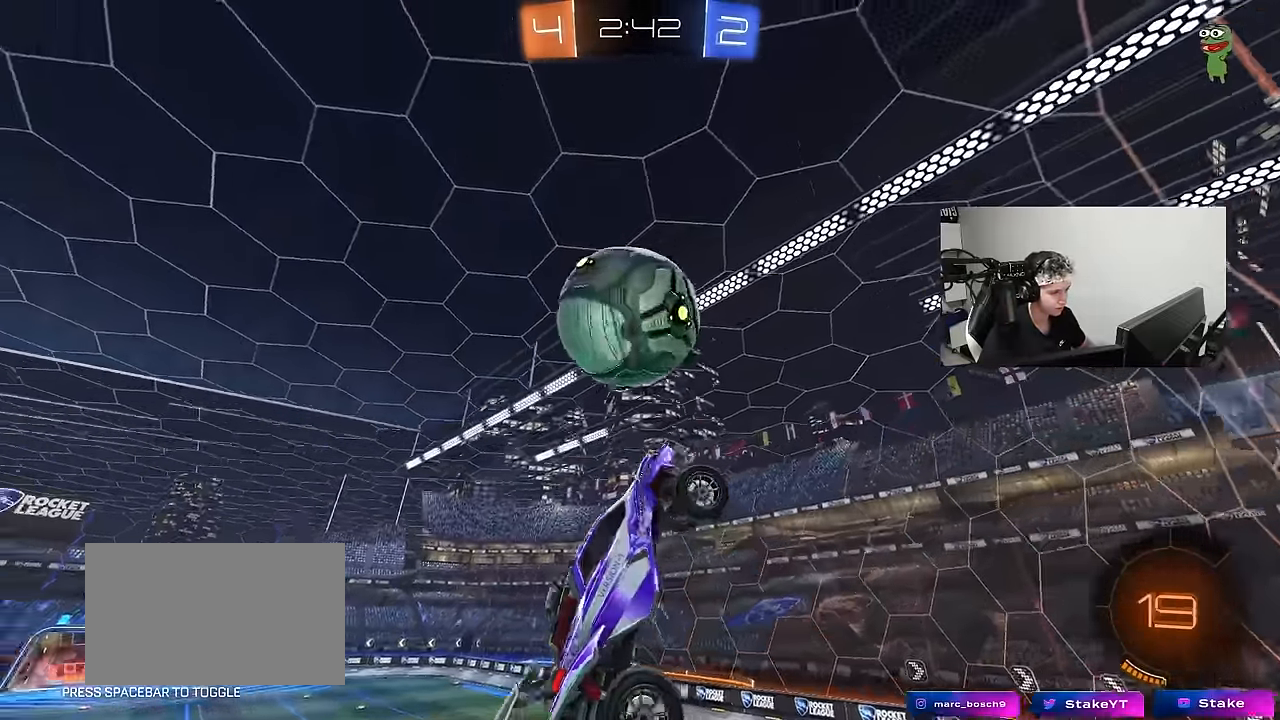
{"keys": ["d", "w"], "mouse": [], "events": [[17, "mouse_left", "up"], [50, "s", "down"], [150, "d", "down"], [200, "a", "up"], [200, "s", "up"], [200, "shift", "up"], [300, "w", "down"], [333, "d", "up"], [483, "d", "down"]]}
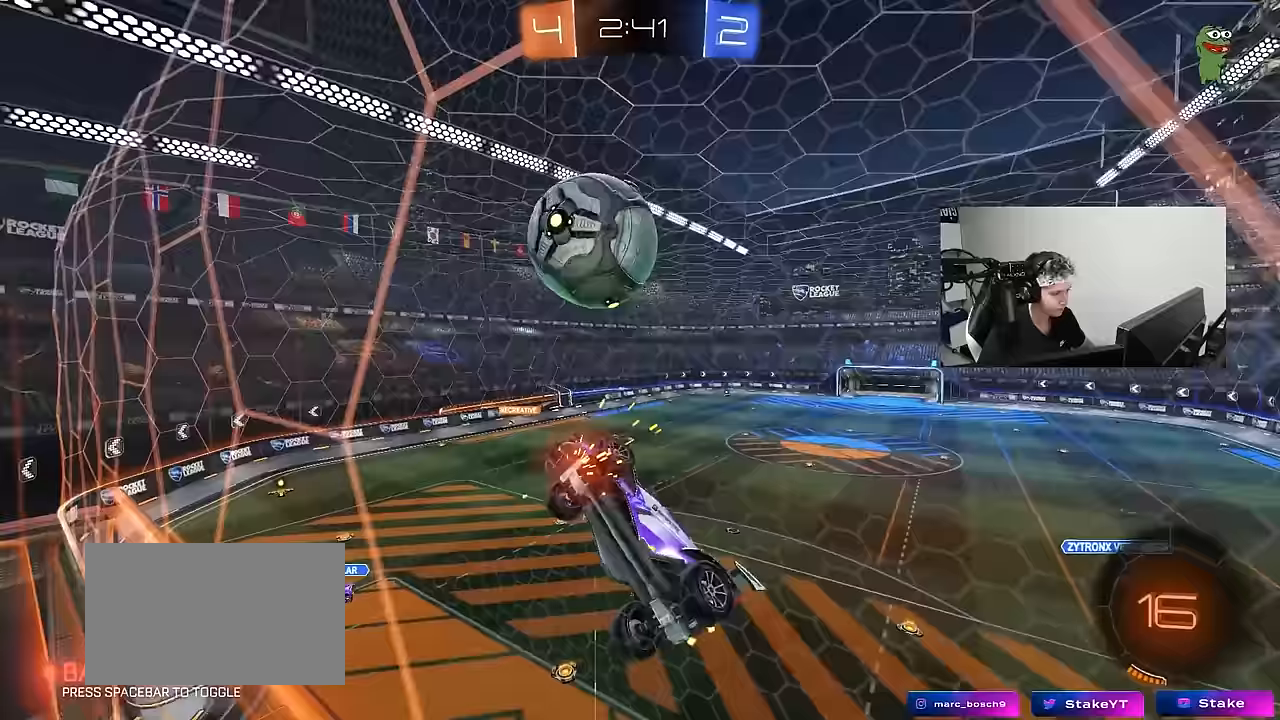
{"keys": ["w"], "mouse": [], "events": [[117, "d", "up"], [167, "a", "down"], [350, "a", "up"]]}
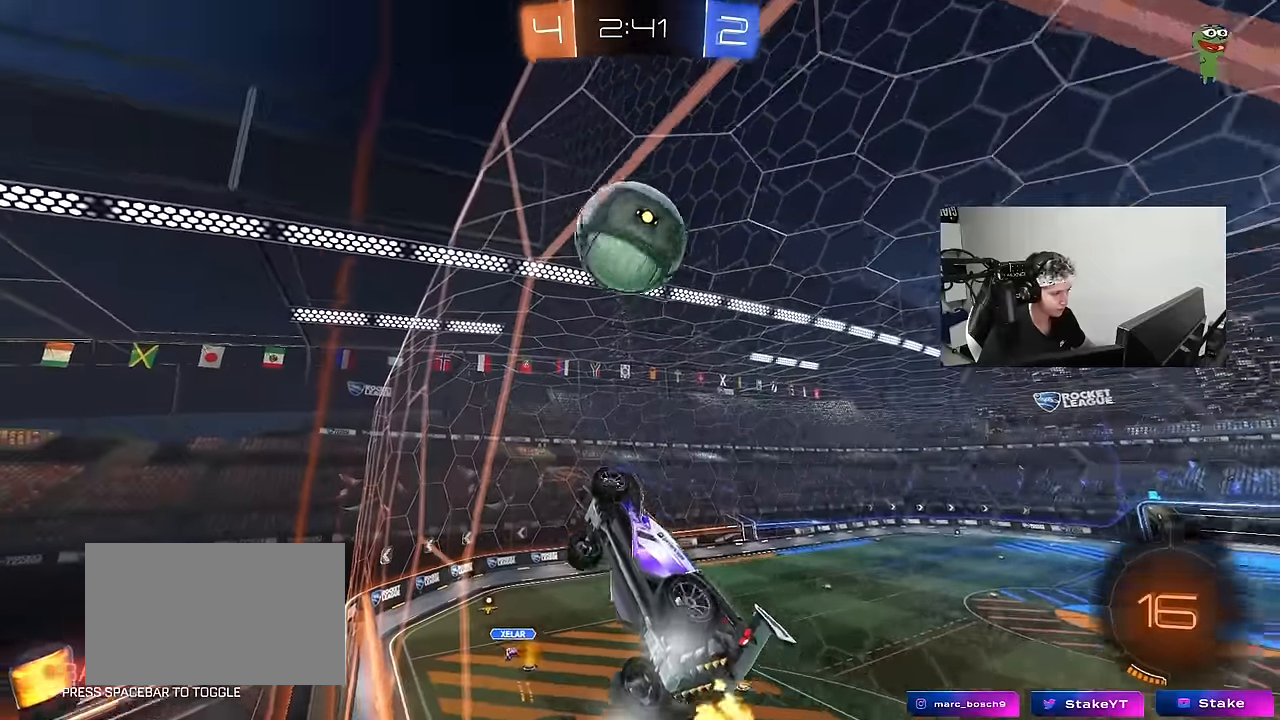
{"keys": ["a", "w"], "mouse": [], "events": [[33, "d", "down"], [133, "d", "up"], [417, "a", "down"]]}
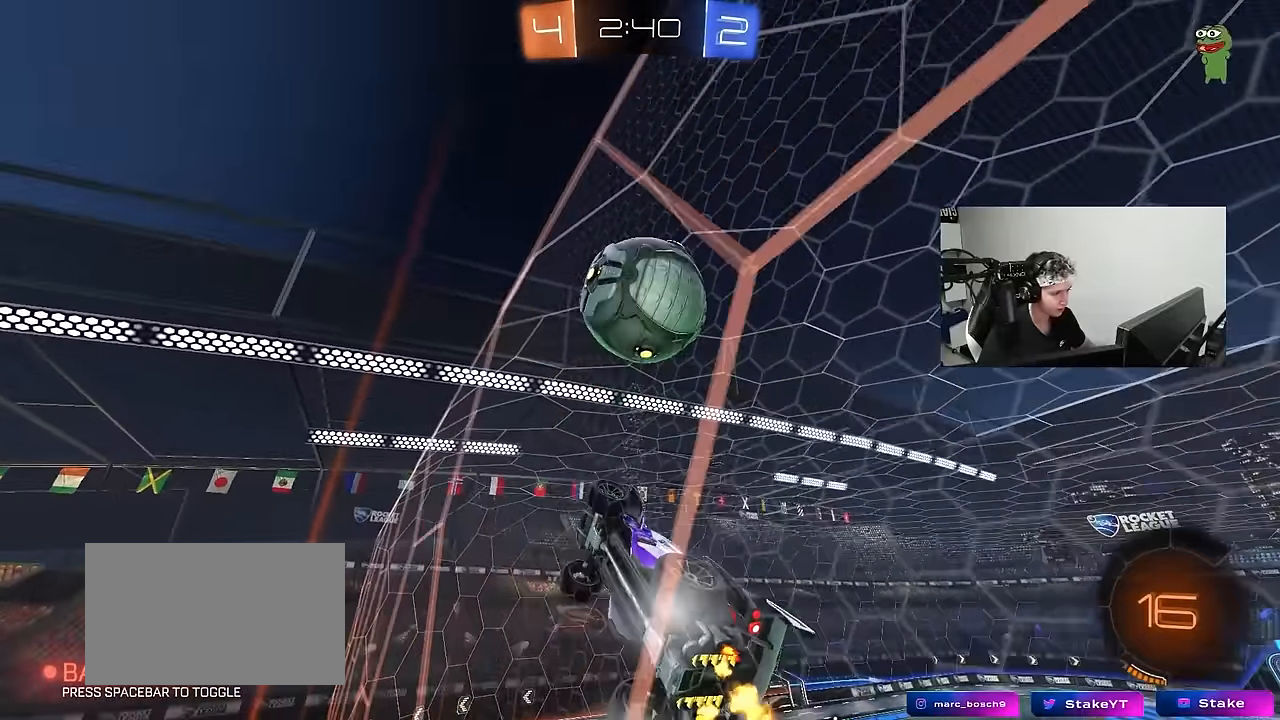
{"keys": ["d", "s", "shift"], "mouse": ["left", "right"], "events": [[17, "a", "up"], [100, "a", "down"], [100, "mouse_left", "down"], [250, "a", "up"], [250, "d", "down"], [250, "mouse_right", "down"], [333, "mouse_right", "up"], [333, "shift", "down"], [383, "mouse_right", "down"], [433, "s", "down"], [433, "w", "up"]]}
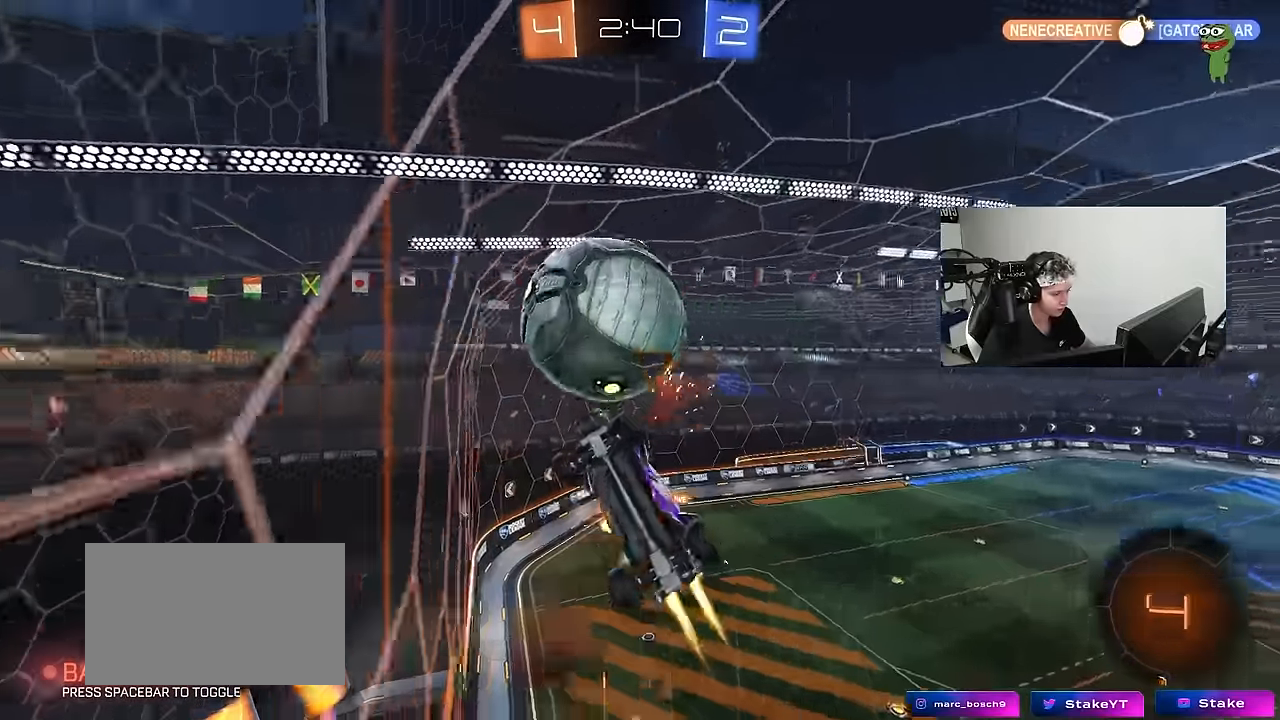
{"keys": ["d", "s"], "mouse": [], "events": [[50, "mouse_left", "up"], [67, "mouse_right", "up"], [217, "shift", "up"], [400, "s", "up"], [500, "s", "down"]]}
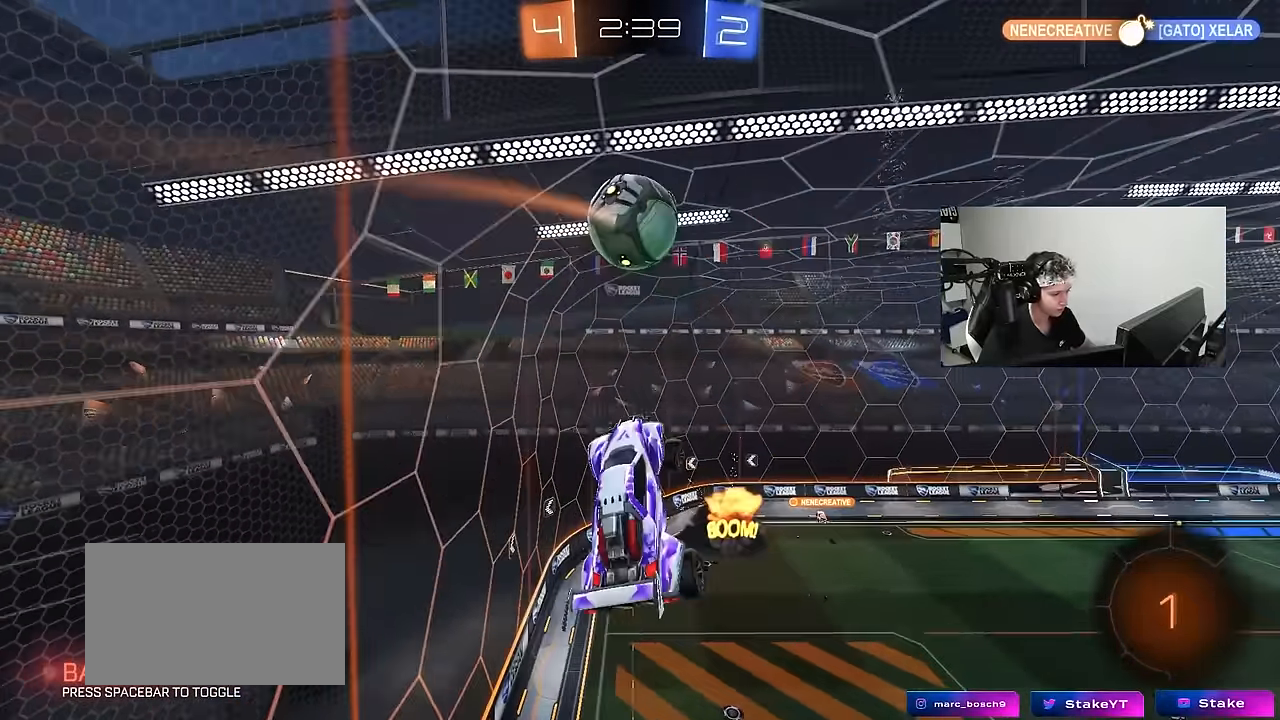
{"keys": ["a", "d", "s"], "mouse": [], "events": [[33, "shift", "down"], [233, "shift", "up"], [417, "a", "down"]]}
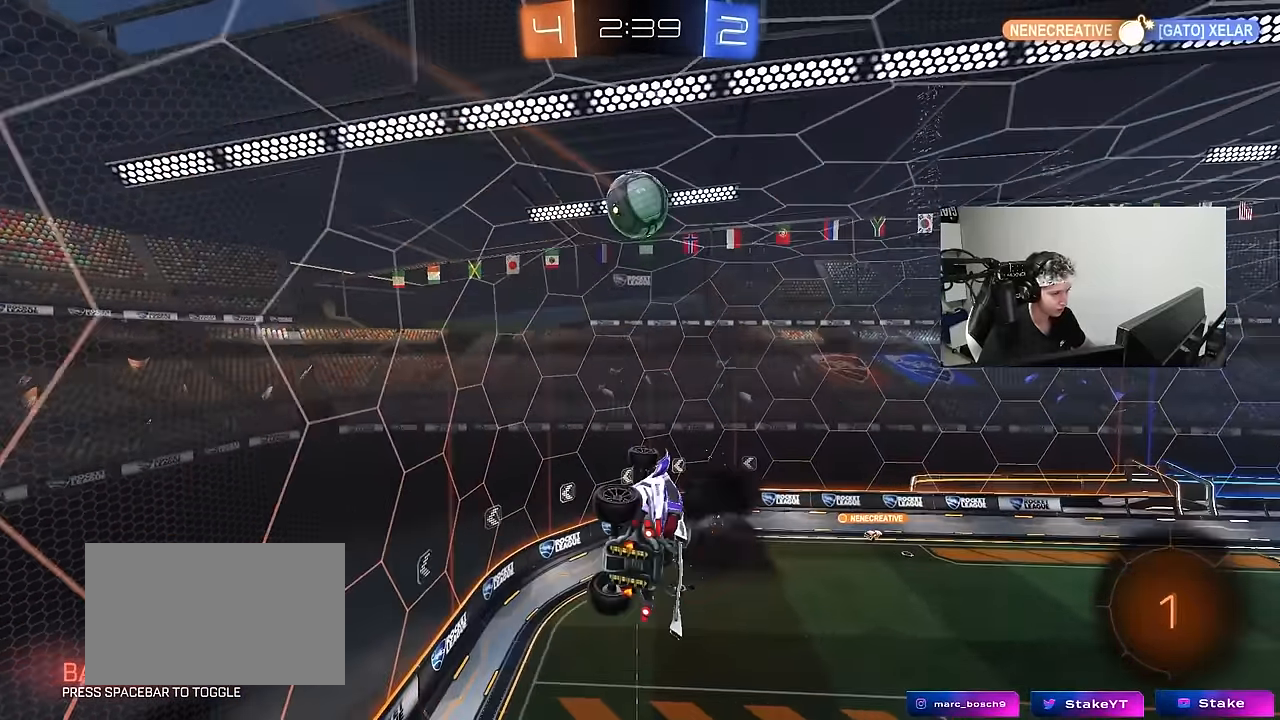
{"keys": ["d", "shift"], "mouse": [], "events": [[50, "a", "up"], [150, "shift", "down"], [200, "s", "up"]]}
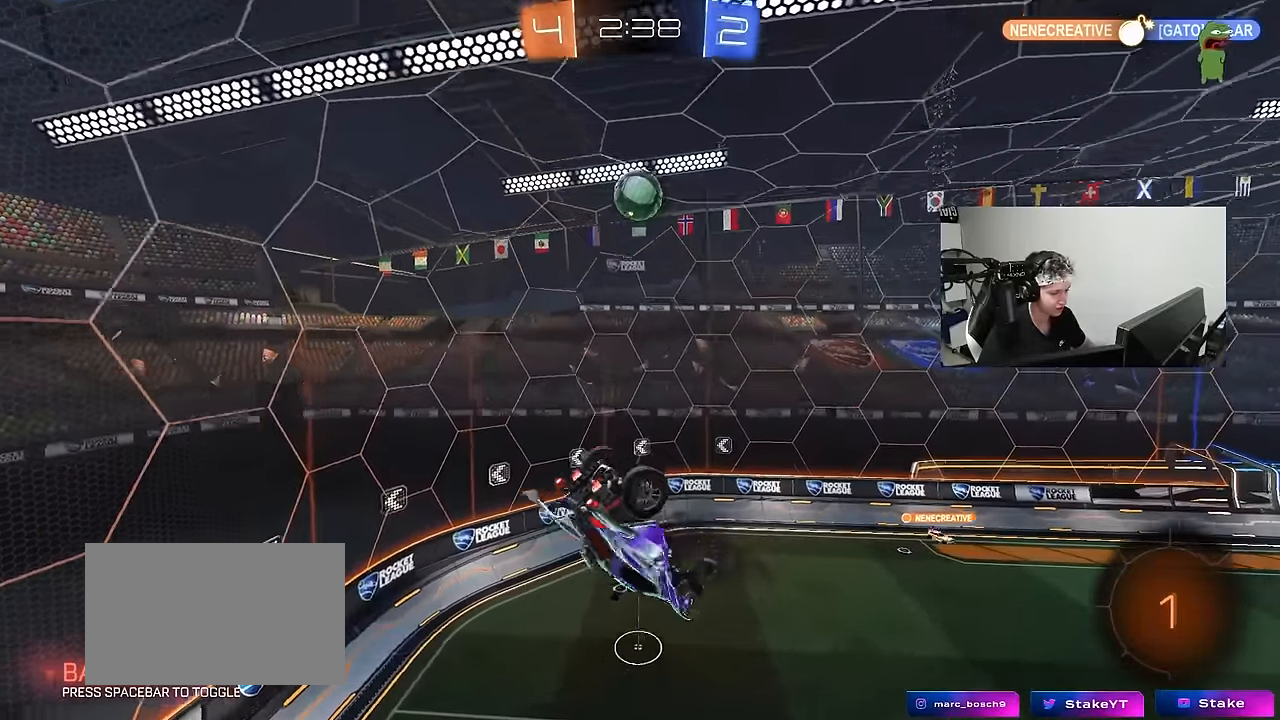
{"keys": [], "mouse": [], "events": [[17, "w", "down"], [67, "w", "up"], [250, "d", "up"], [250, "s", "down"], [300, "shift", "up"], [350, "a", "down"], [400, "a", "up"], [400, "s", "up"]]}
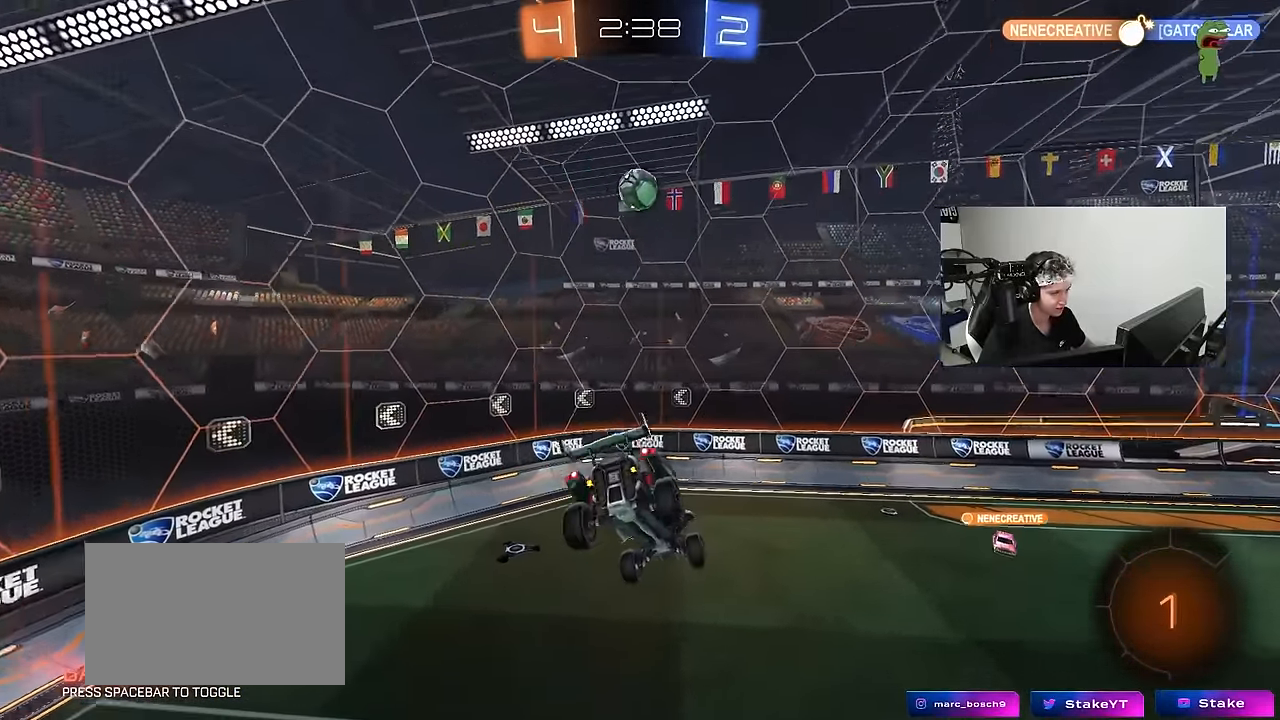
{"keys": [], "mouse": [], "events": [[33, "d", "down"], [83, "d", "up"], [317, "a", "down"], [317, "s", "down"], [467, "a", "up"], [467, "s", "up"]]}
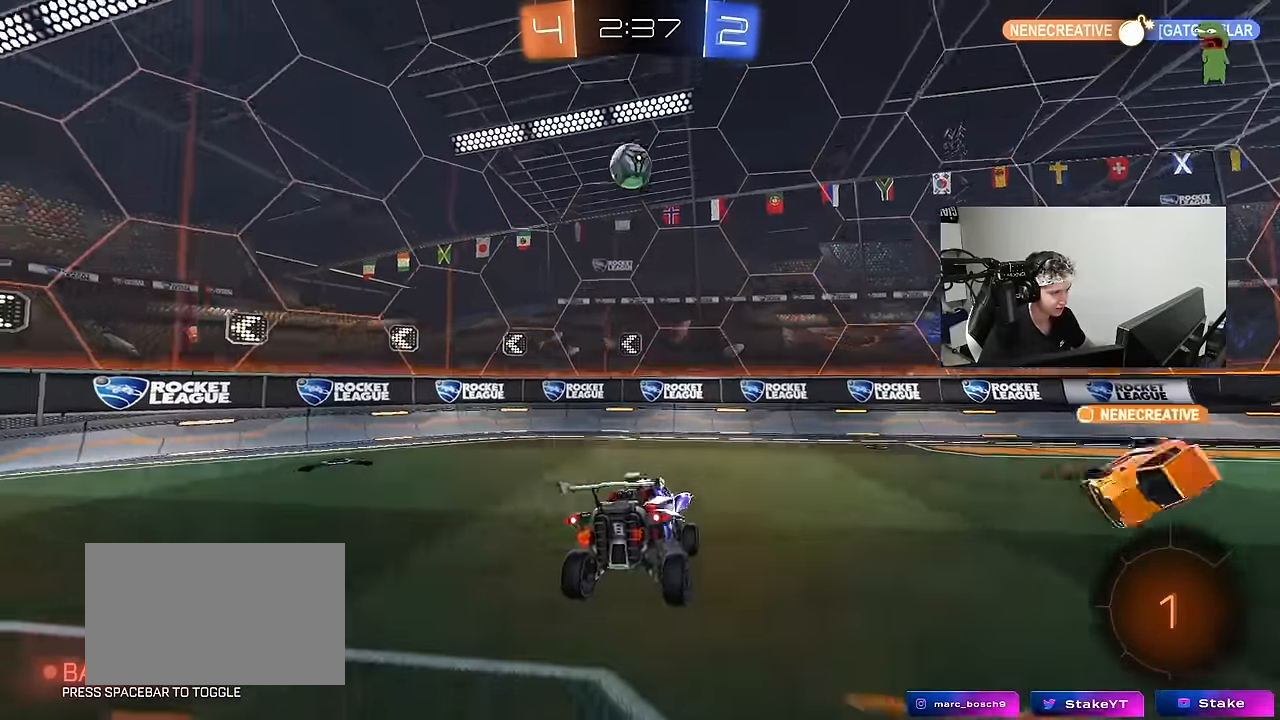
{"keys": ["d", "shift"], "mouse": ["left"], "events": [[50, "s", "down"], [150, "s", "up"], [200, "mouse_right", "down"], [283, "s", "down"], [333, "d", "down"], [433, "mouse_right", "up"], [433, "s", "up"], [433, "shift", "down"], [483, "mouse_left", "down"]]}